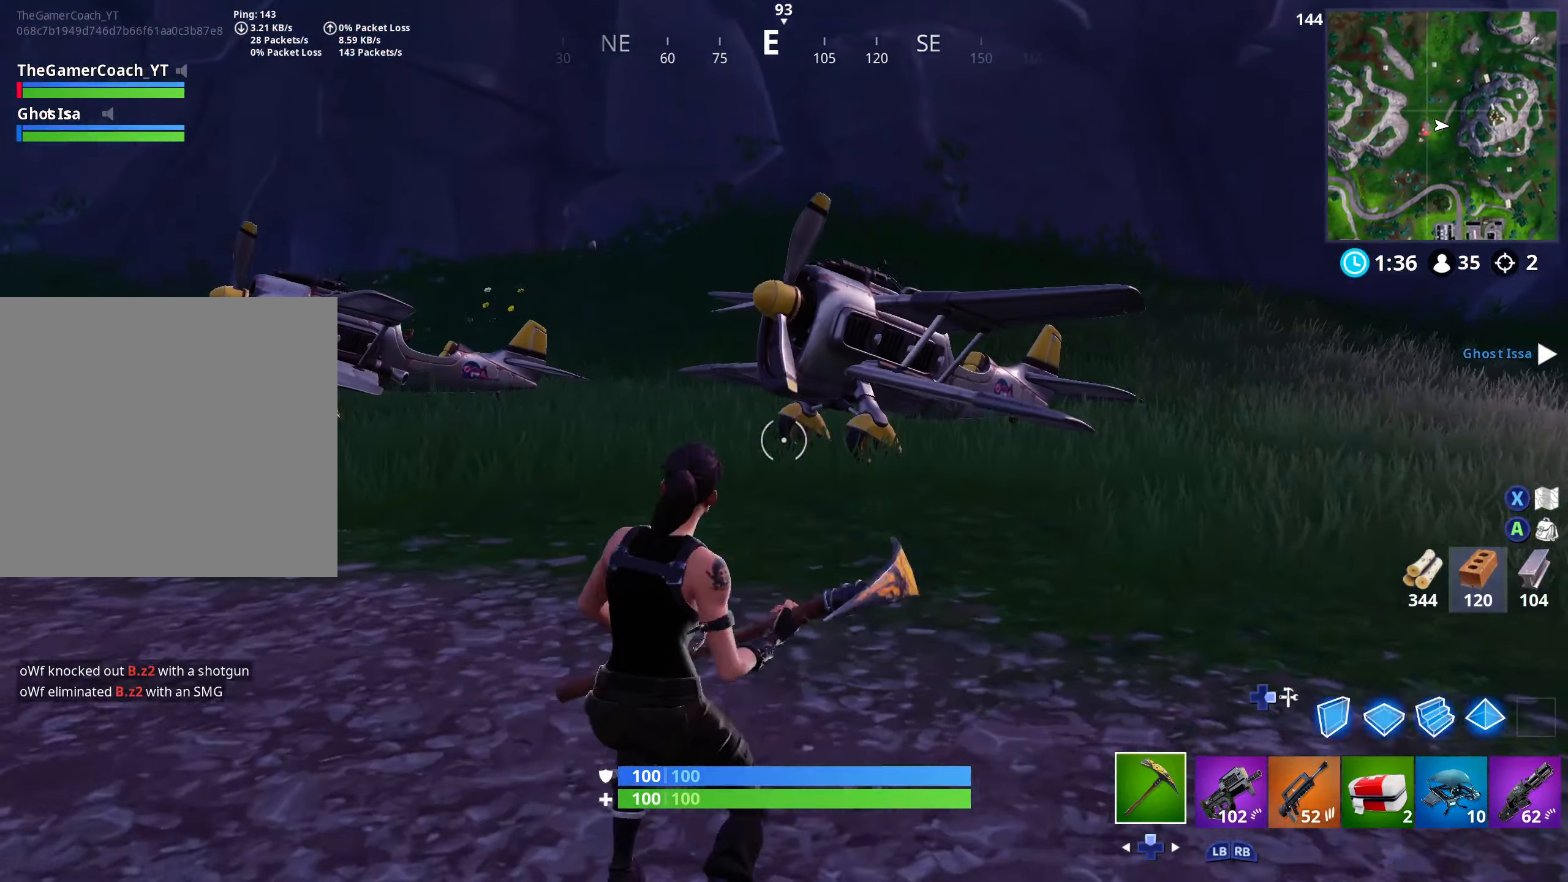
Gameplay with a controller (Xbox layout); each line is a JSON object with the inputs held at the frame after it. "events" lists button and stick changes between this image and that frame as [ms after this image, input, new state], when the widget could be followed in between.
{"buttons": [], "left_stick": "down-left", "right_stick": "center", "events": [[383, "left_stick", "down-left"]]}
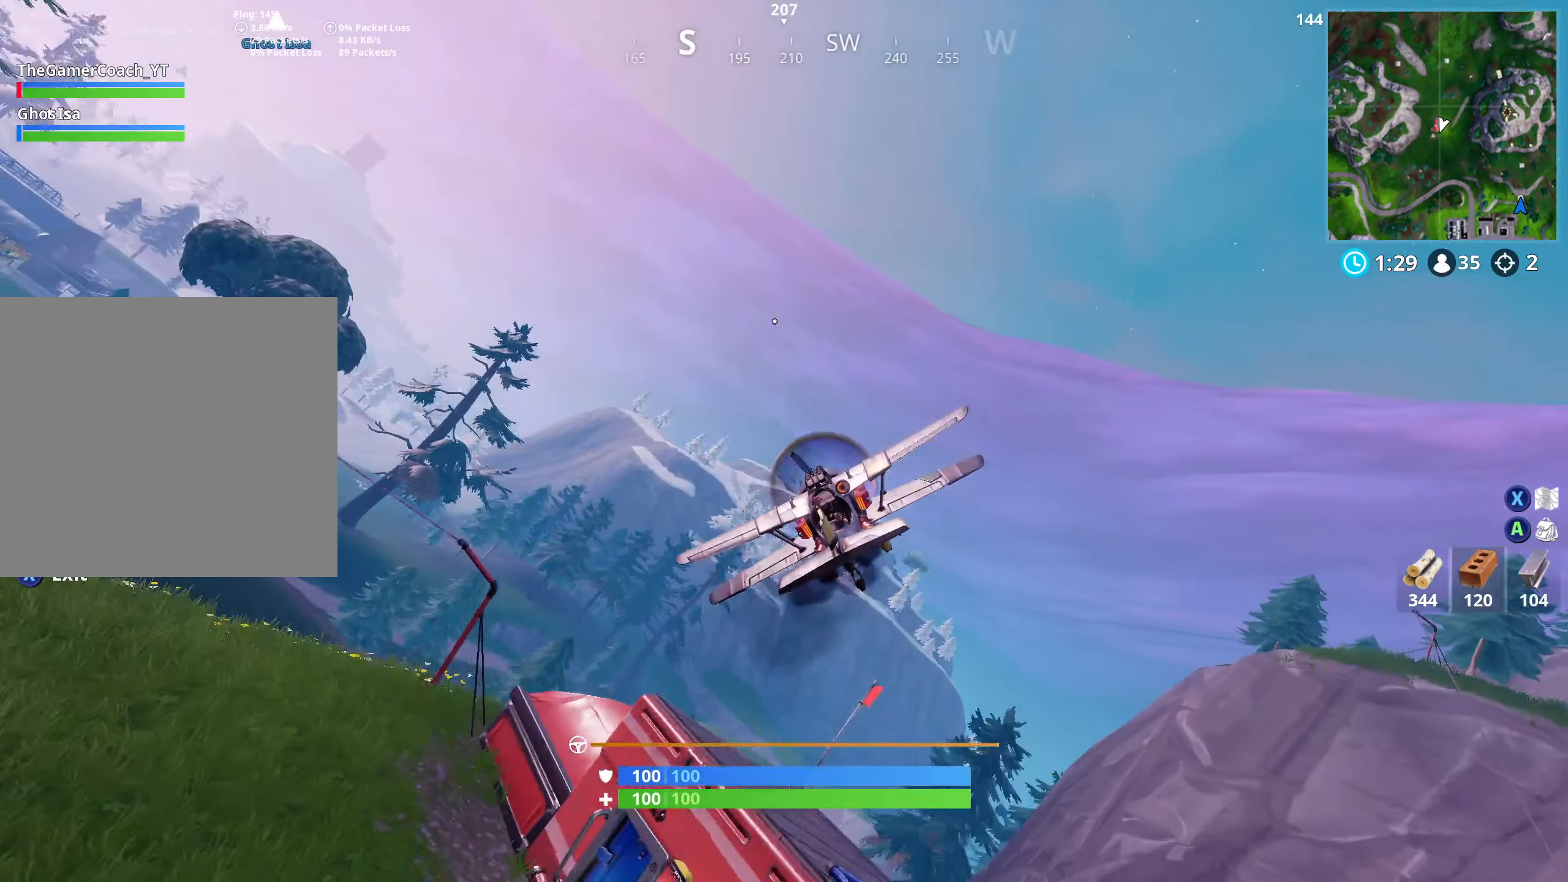
{"buttons": [], "left_stick": "down-left", "right_stick": "center", "events": []}
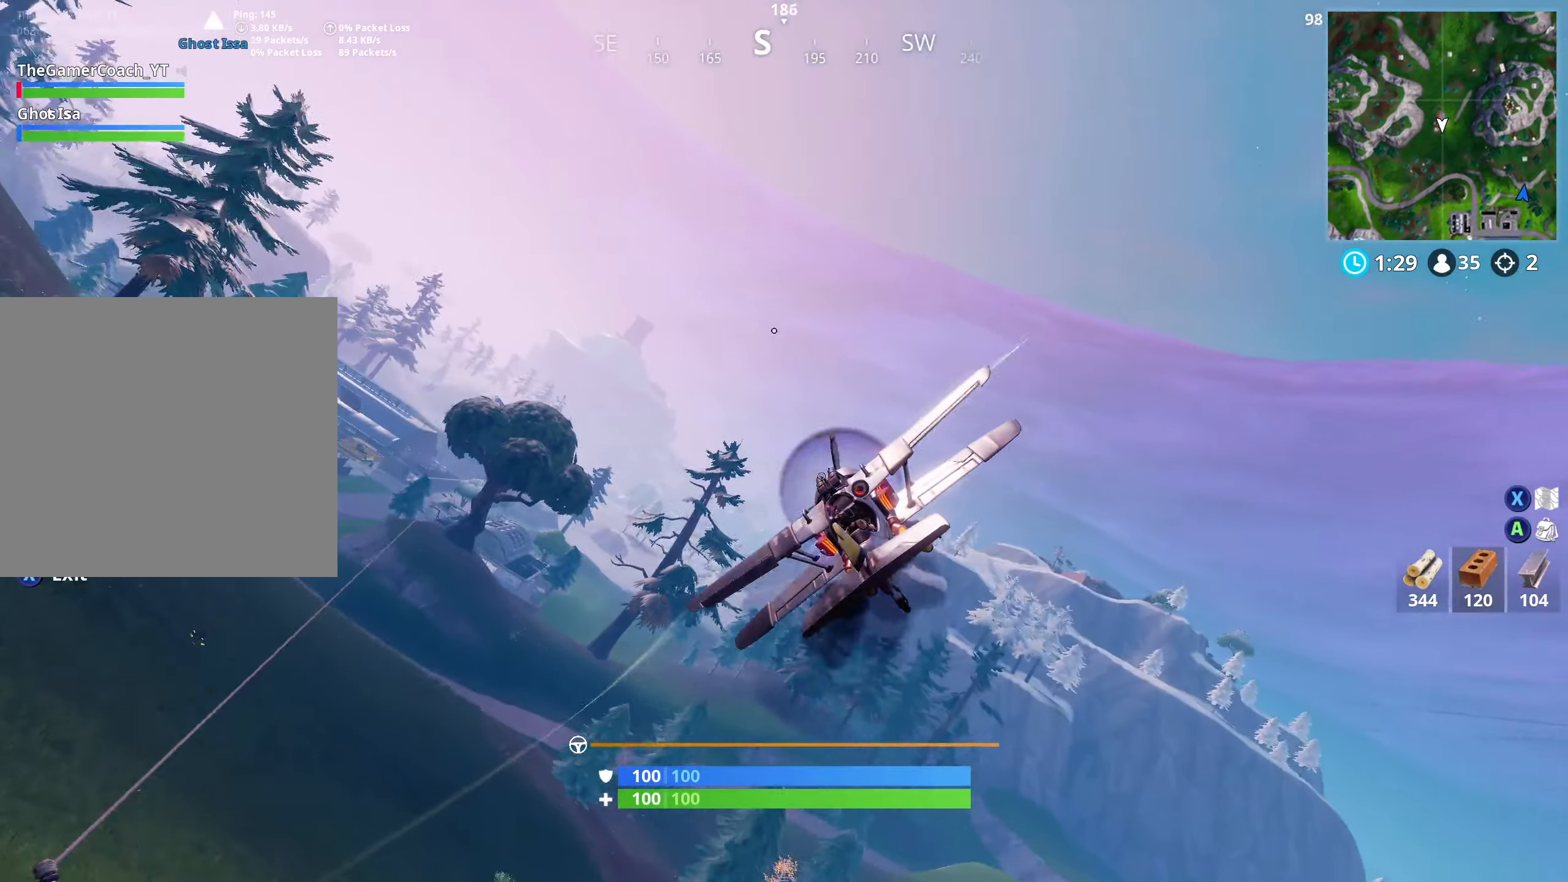
{"buttons": [], "left_stick": "center", "right_stick": "center", "events": [[166, "left_stick", "center"]]}
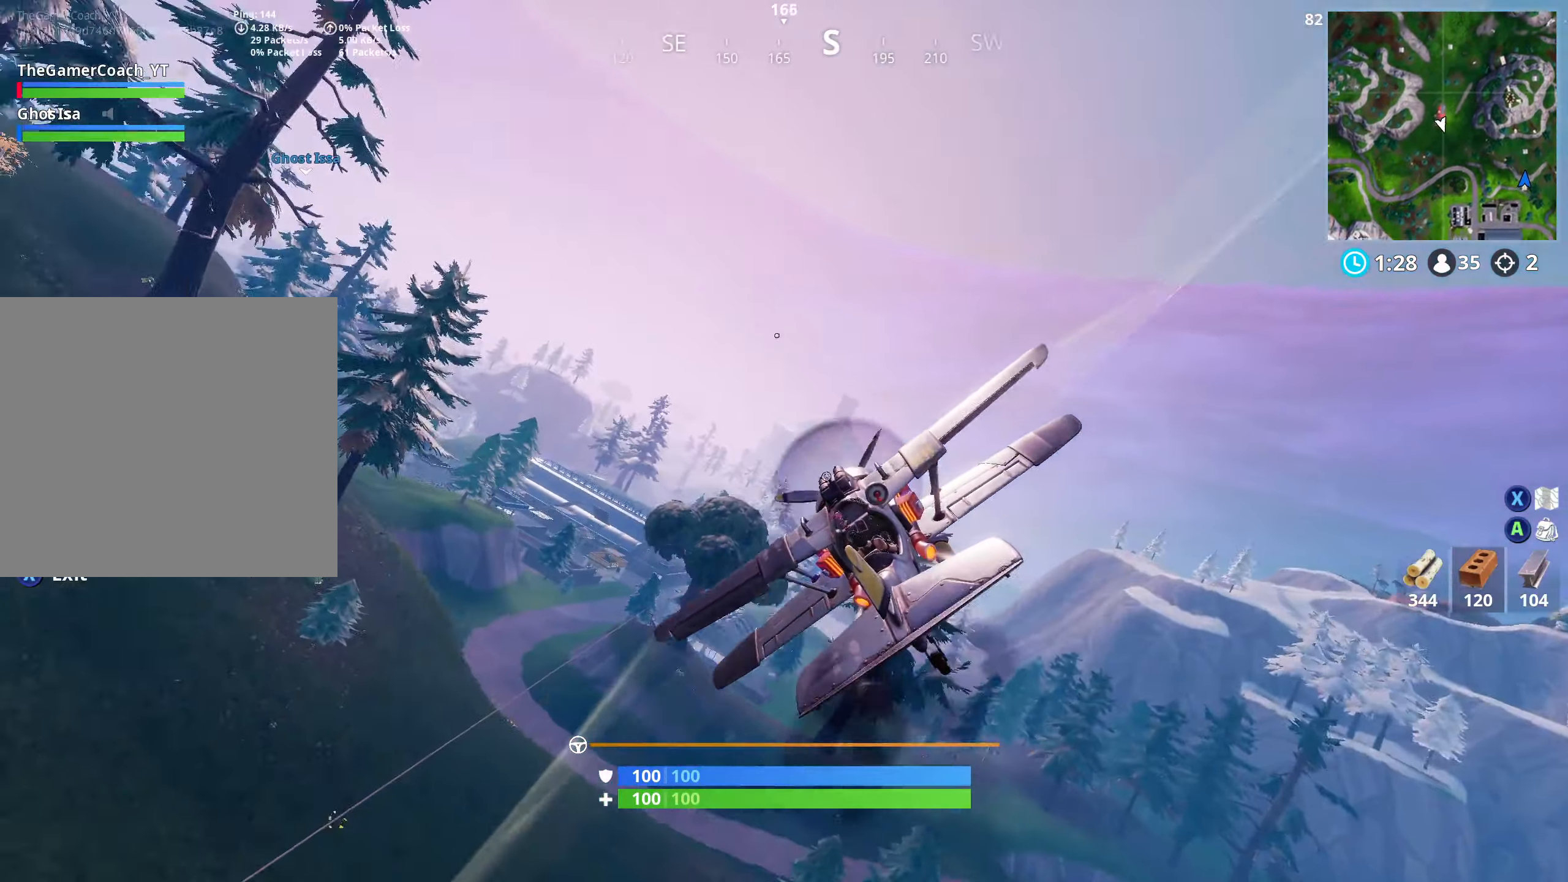
{"buttons": [], "left_stick": "up-right", "right_stick": "center", "events": [[383, "left_stick", "up-right"]]}